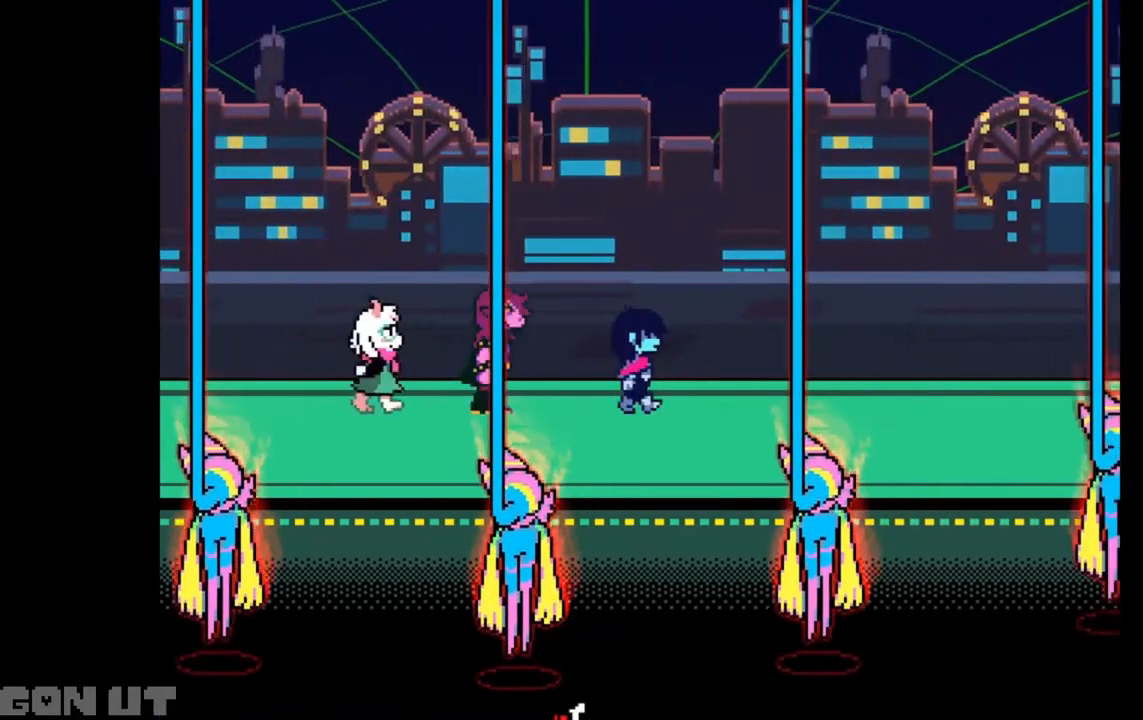
Gameplay with keyboard; each line is a JSON object with the keys held at the frame after it. "events" lists presses ("down") and releases ("up") of "c", "down", "left", "right", "up", "x" and "z" between this image and that frame as [ms after this image, input, new state], when the widget could be followed in between. No other keys are recorded. Mouse input is not recorded.
{"keys": ["down"], "events": [[100, "down", "down"], [100, "right", "up"]]}
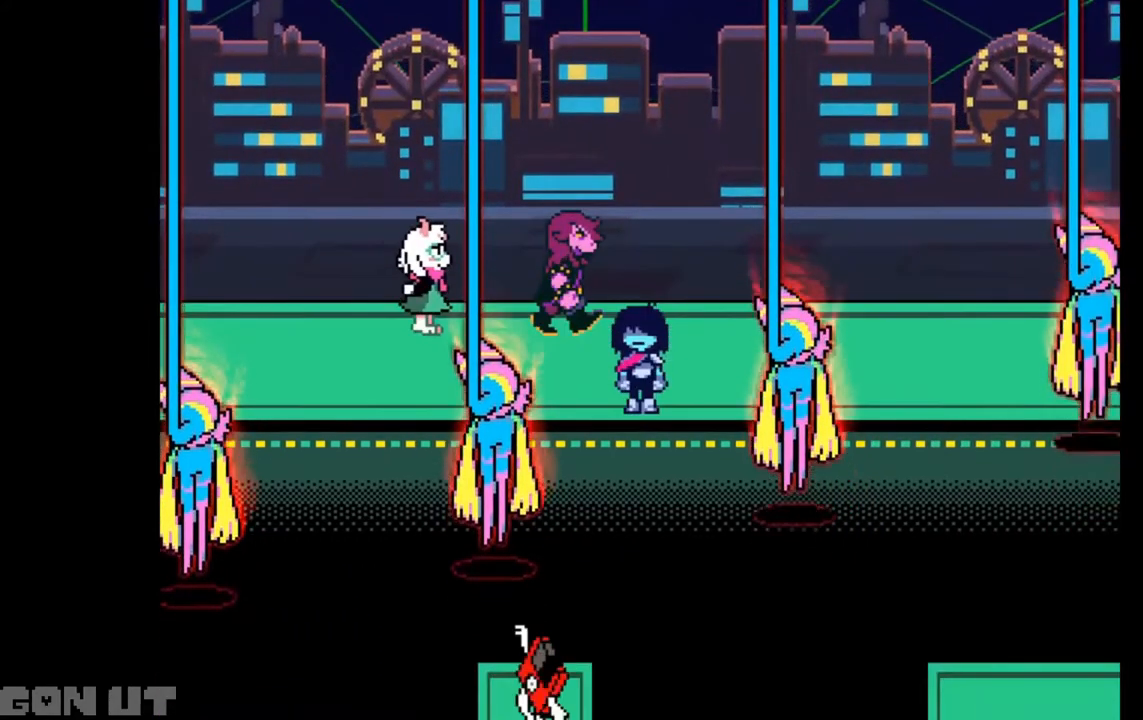
{"keys": [], "events": [[100, "down", "up"]]}
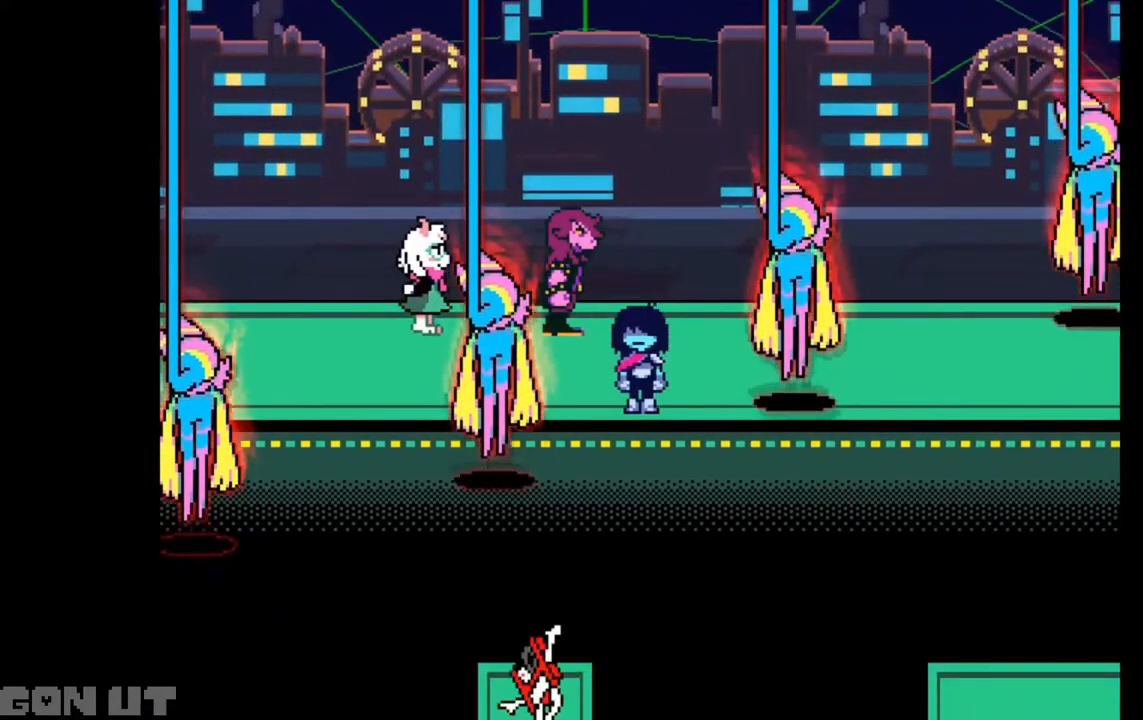
{"keys": ["right"], "events": [[150, "right", "down"]]}
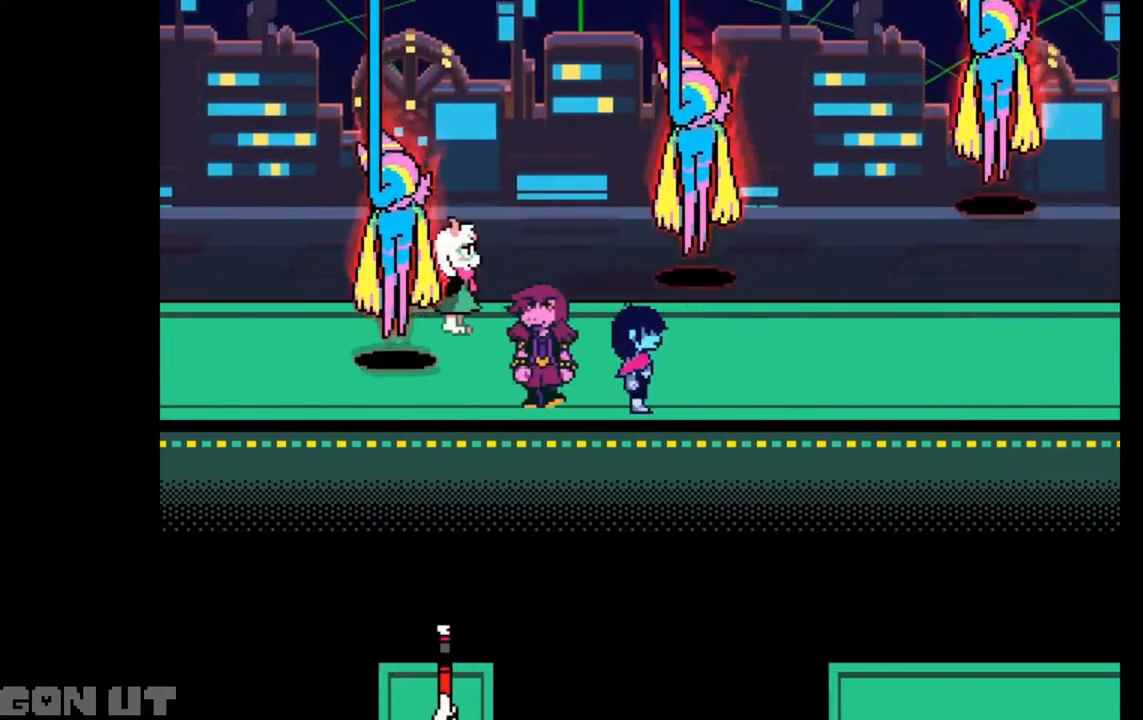
{"keys": ["right"], "events": []}
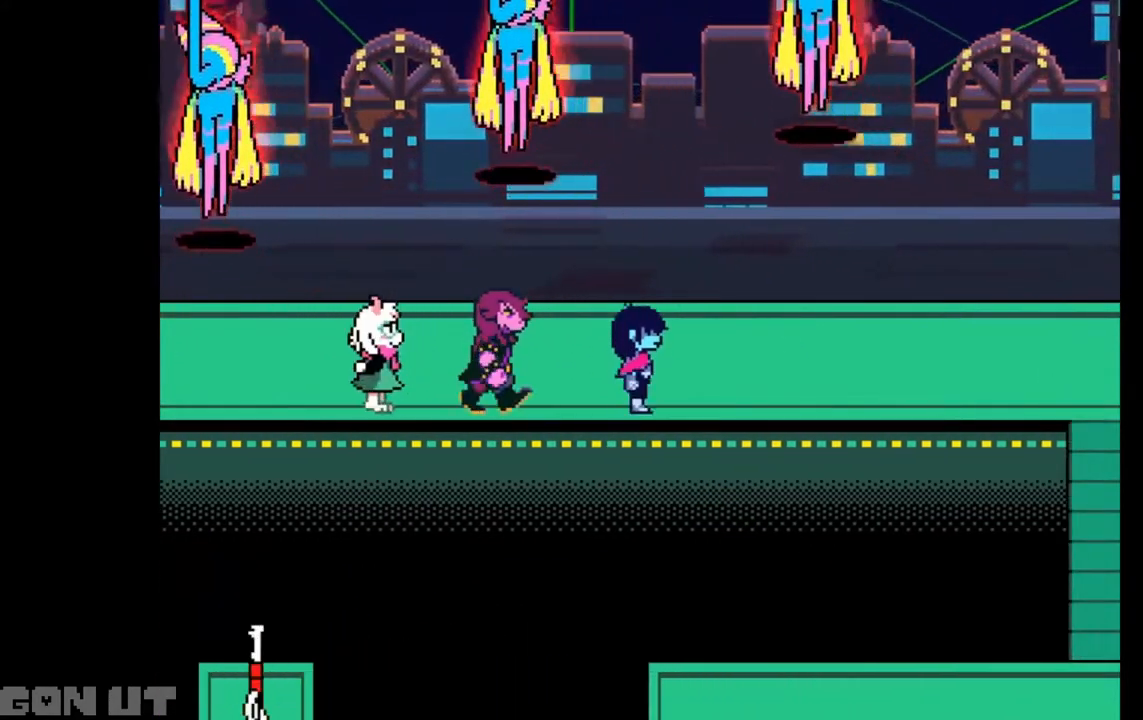
{"keys": ["right"], "events": []}
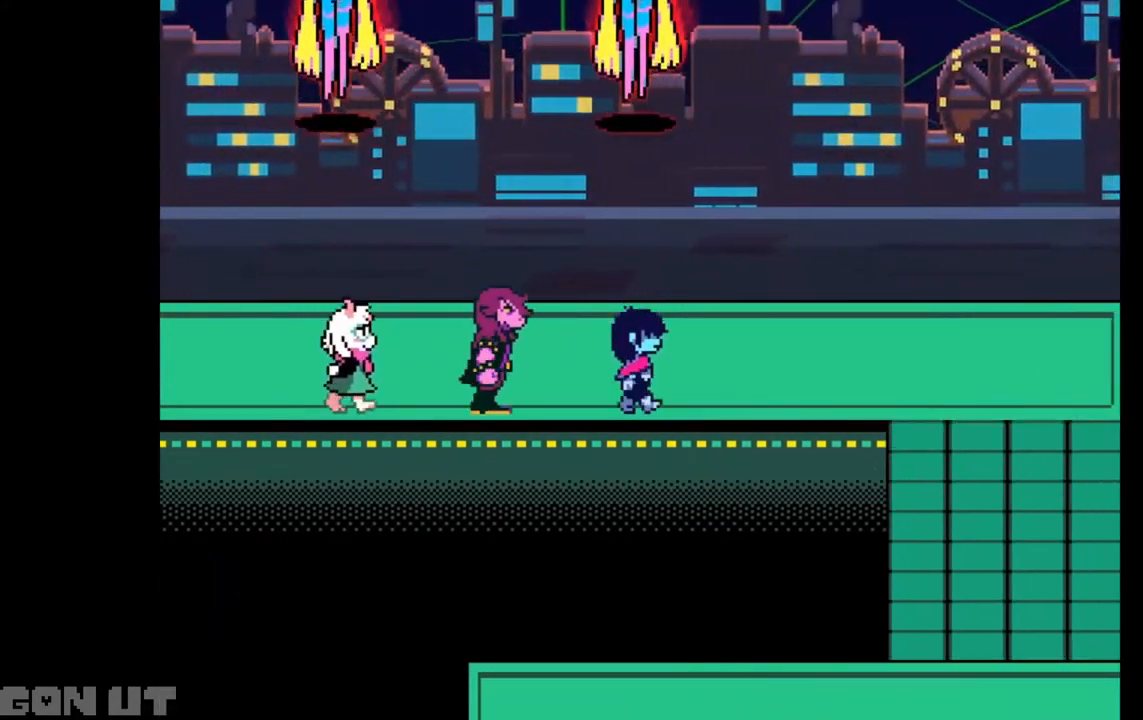
{"keys": ["right"], "events": []}
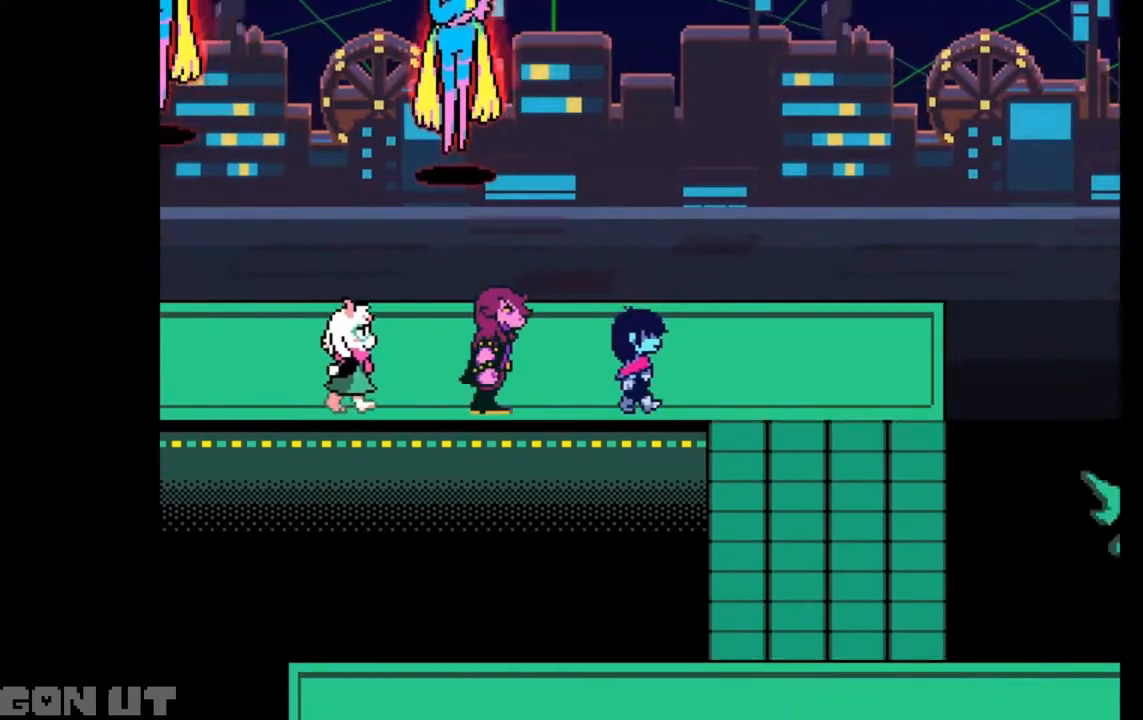
{"keys": ["down", "right"], "events": [[317, "down", "down"]]}
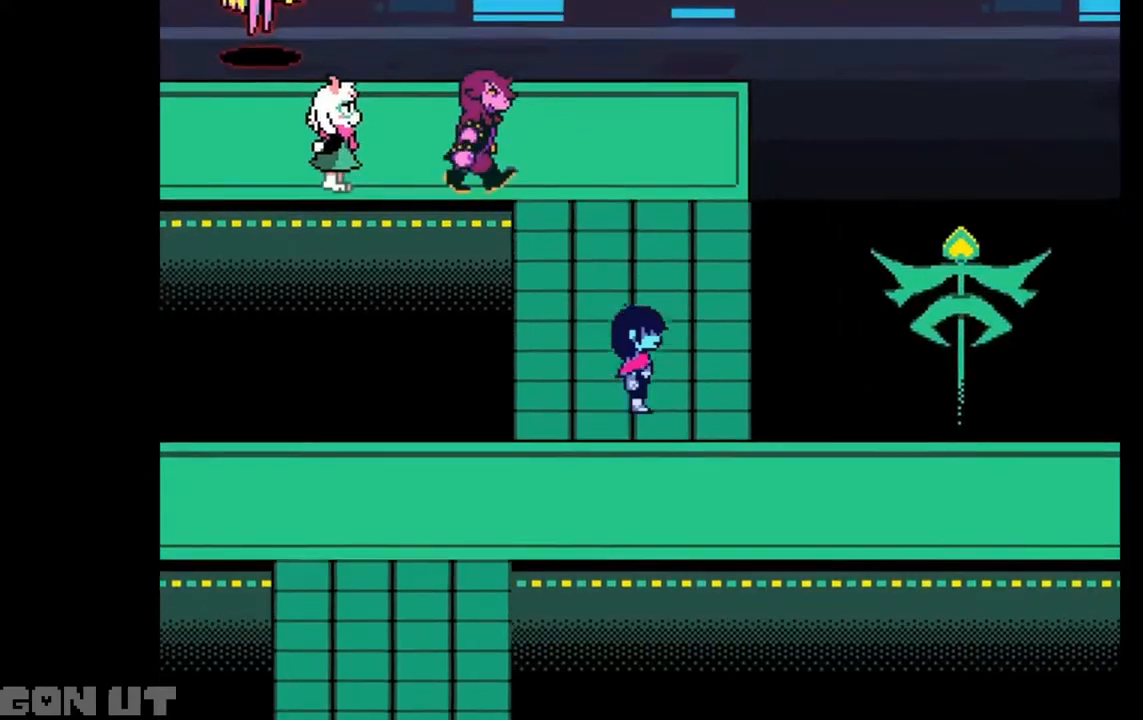
{"keys": ["right"], "events": [[250, "down", "up"]]}
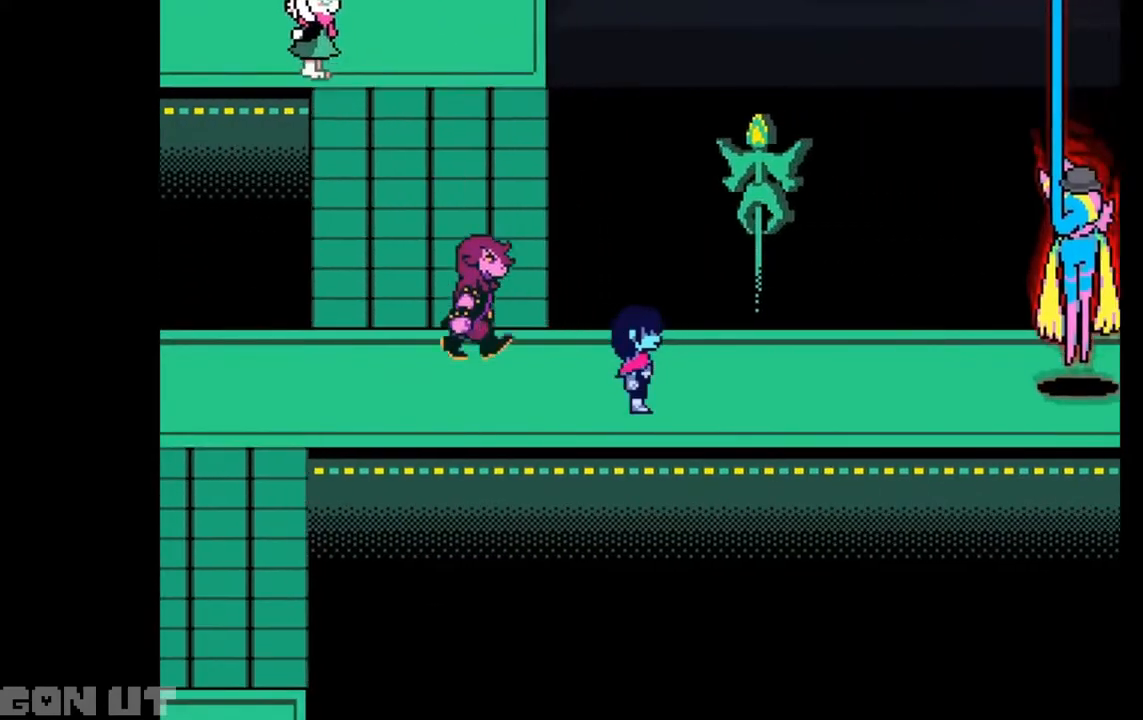
{"keys": [], "events": [[483, "right", "up"]]}
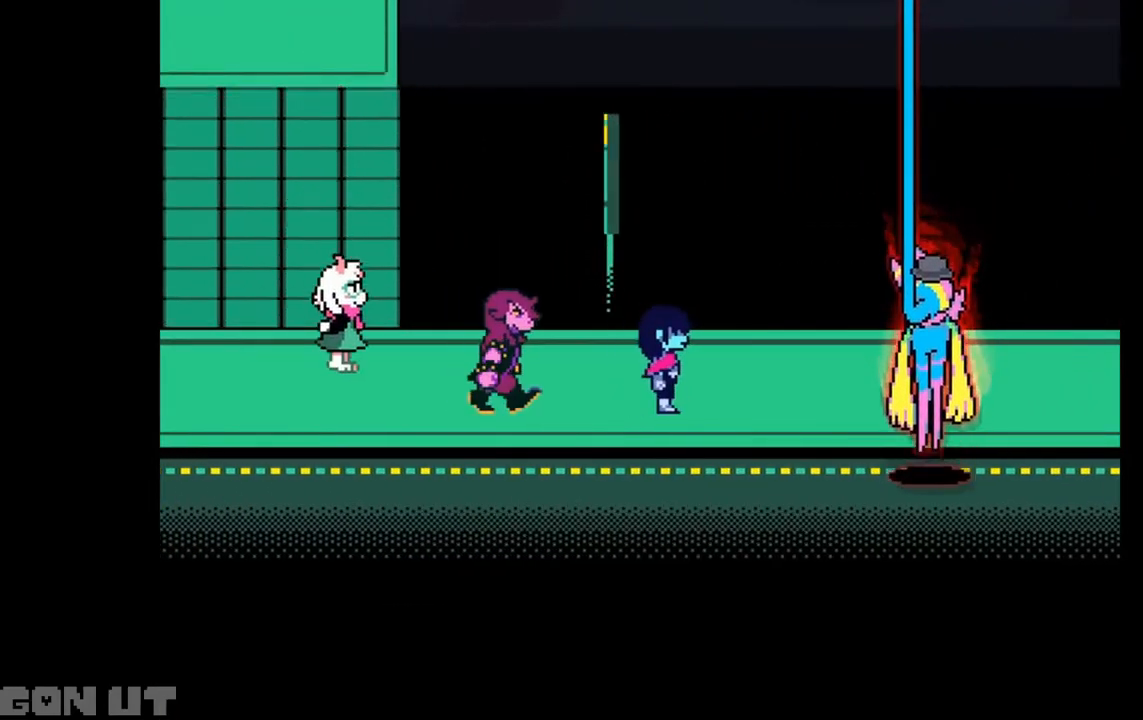
{"keys": [], "events": [[217, "down", "down"], [450, "down", "up"]]}
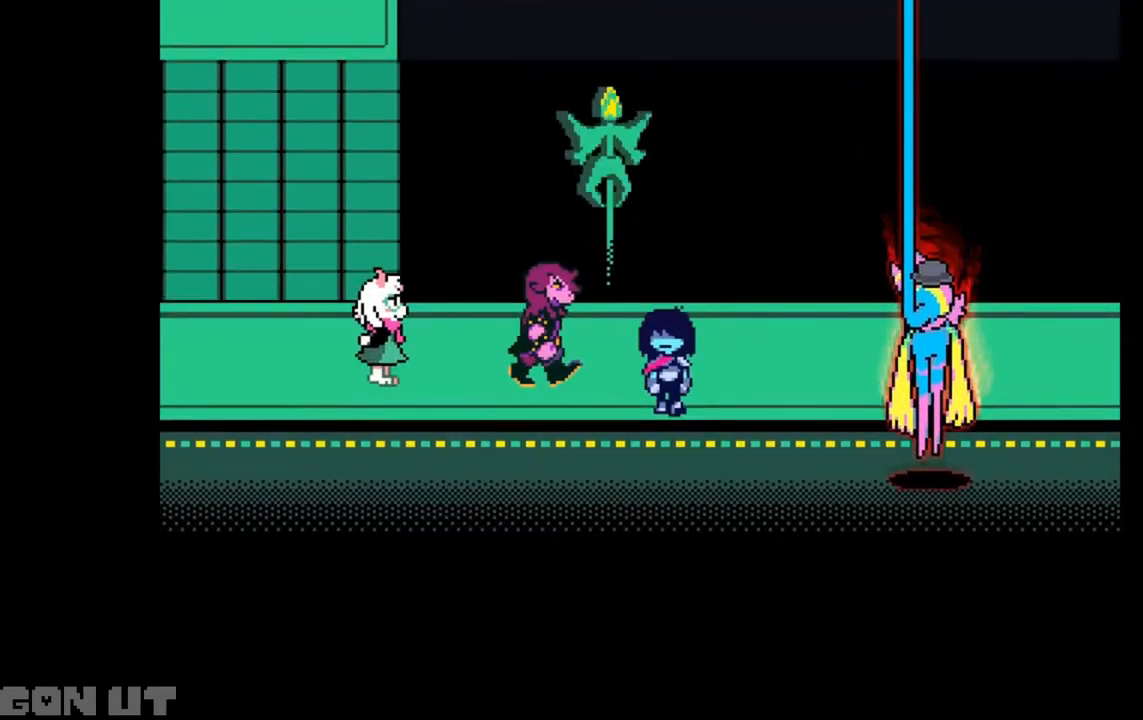
{"keys": [], "events": []}
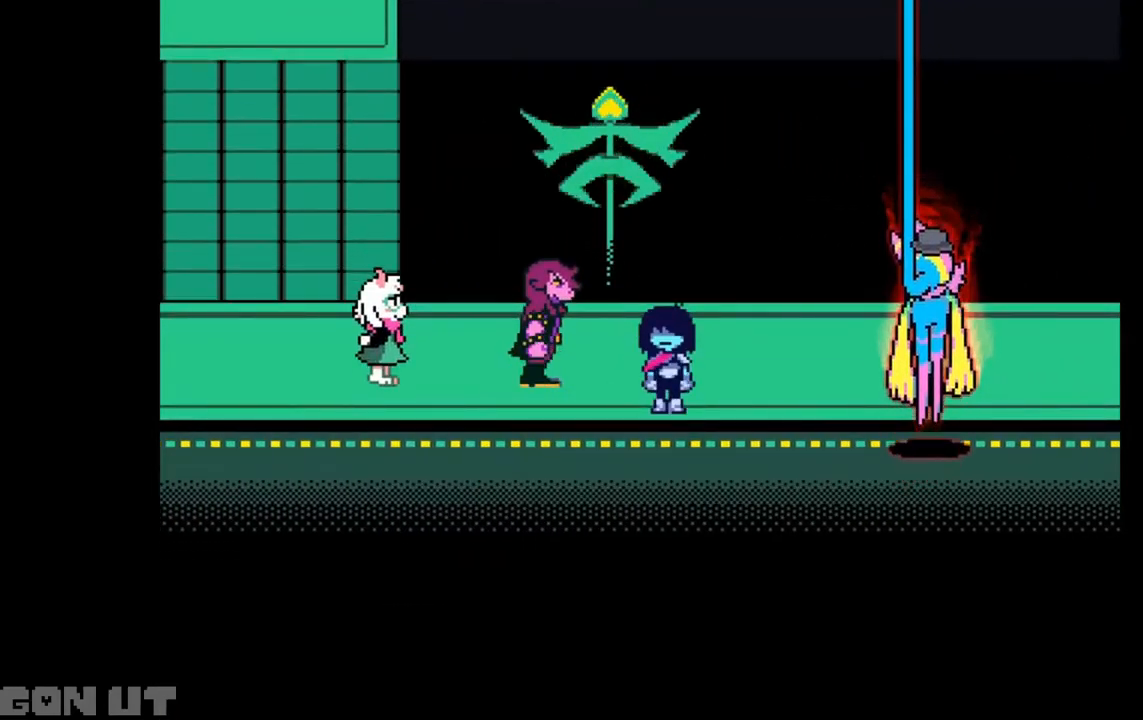
{"keys": ["right"], "events": [[350, "right", "down"]]}
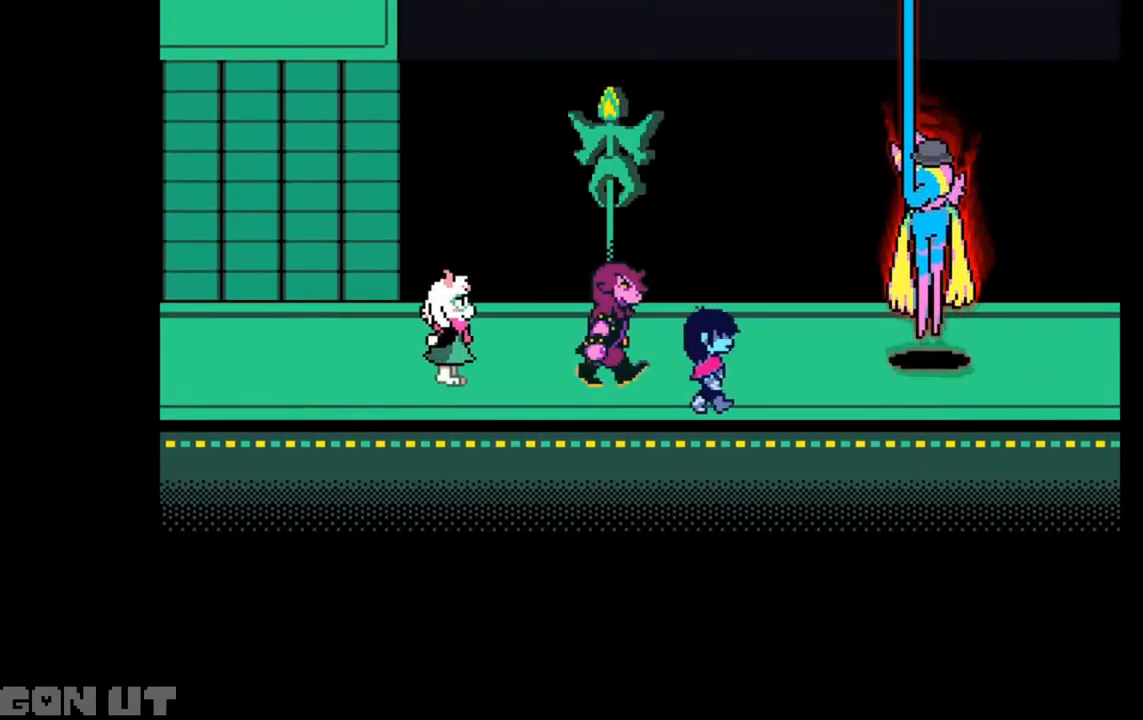
{"keys": ["right"], "events": []}
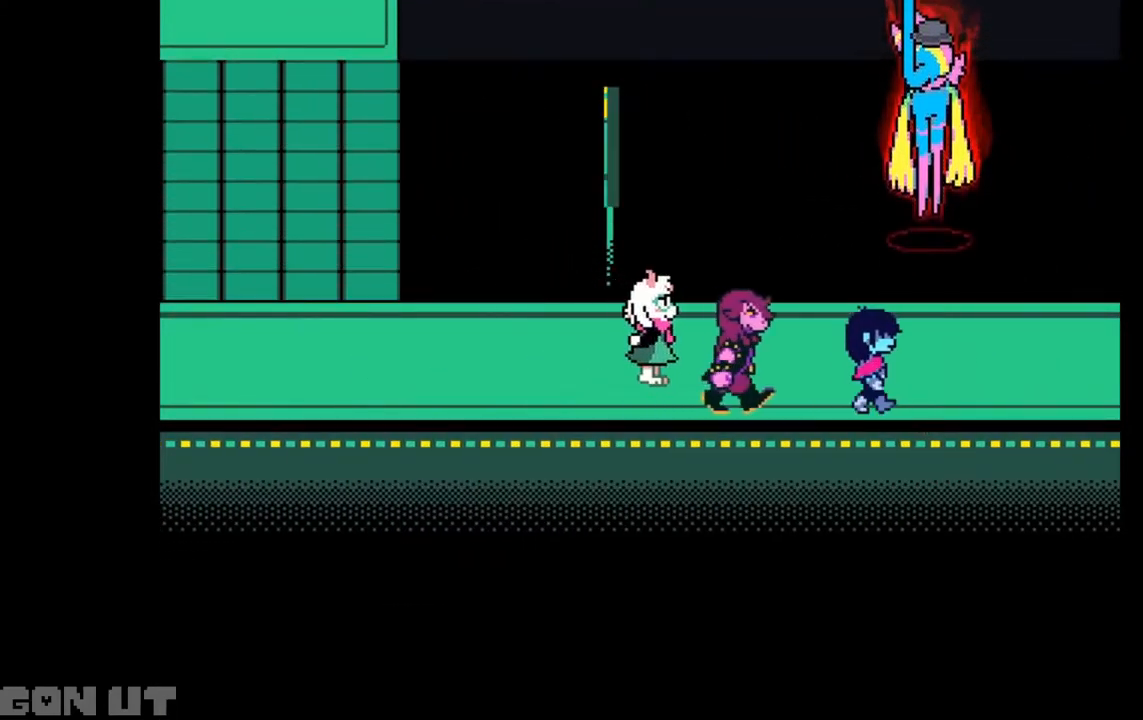
{"keys": ["right"], "events": []}
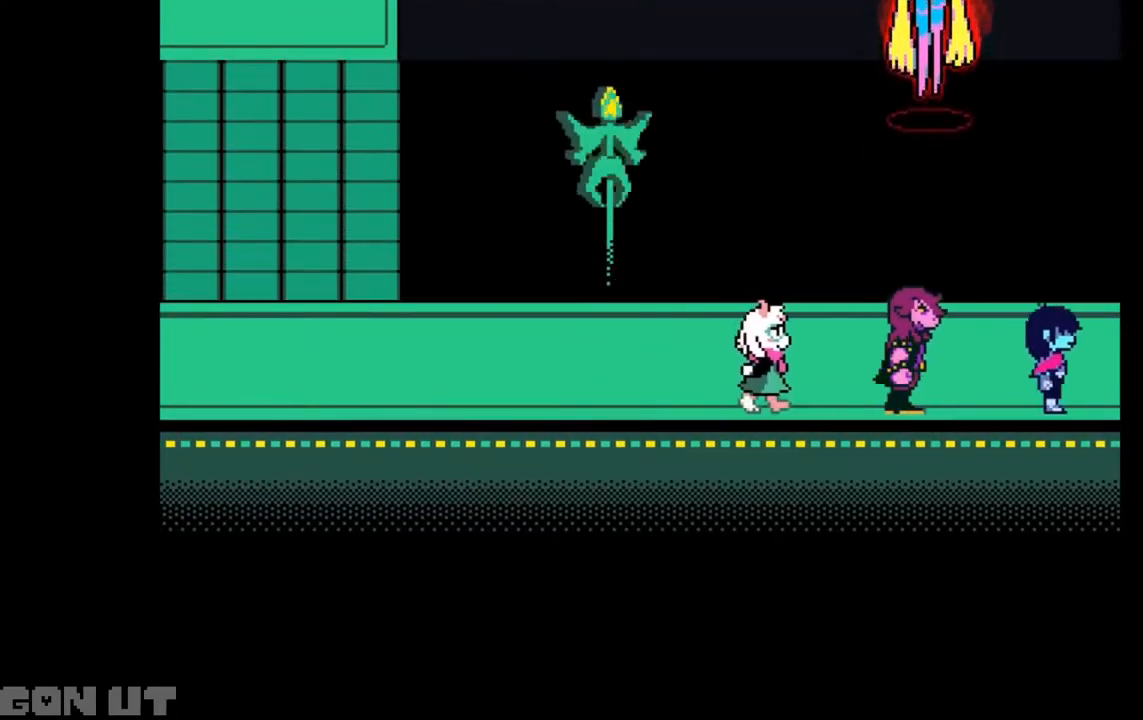
{"keys": ["right"], "events": []}
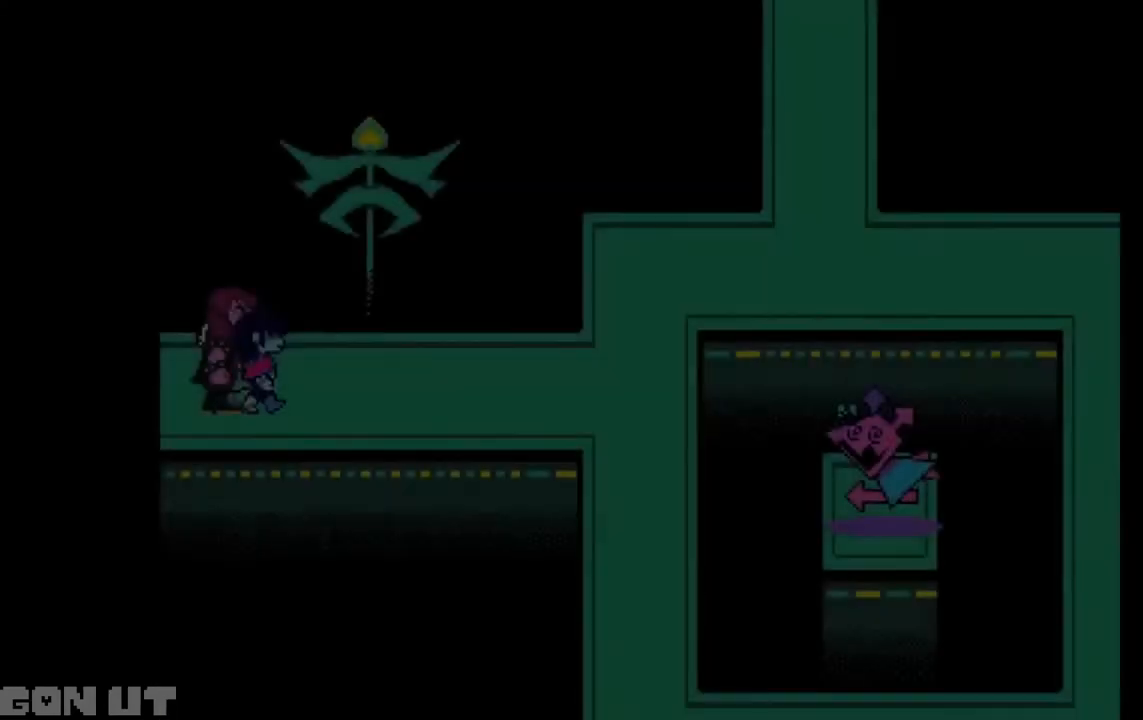
{"keys": ["right"], "events": []}
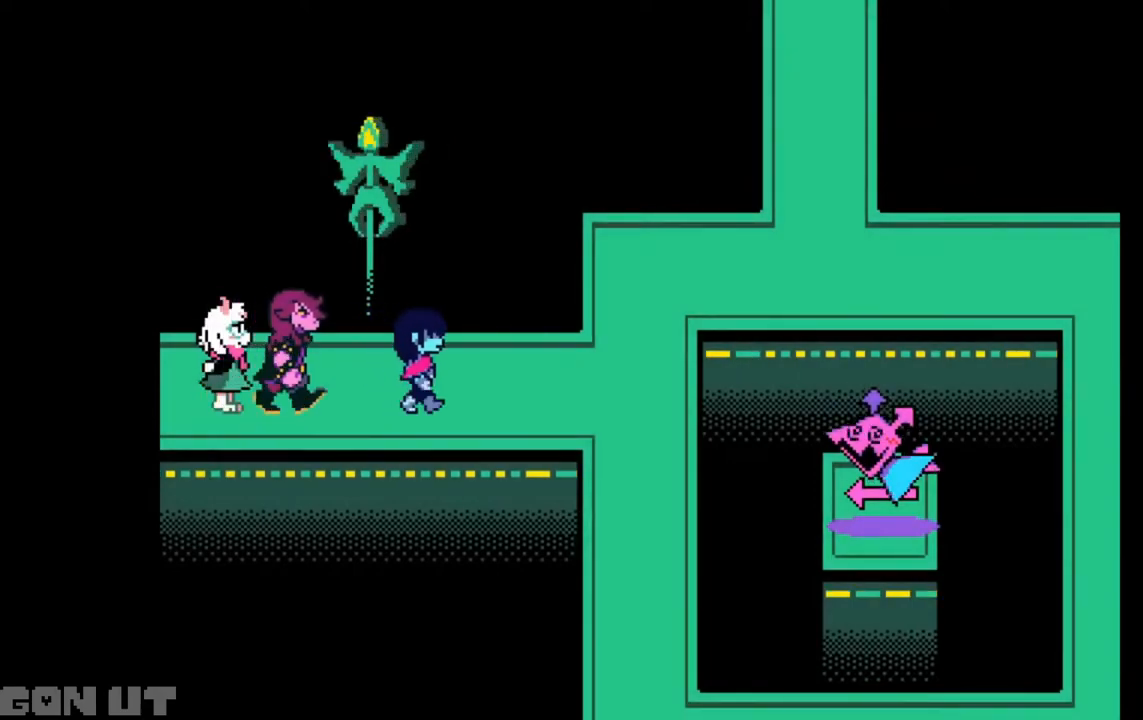
{"keys": ["right"], "events": []}
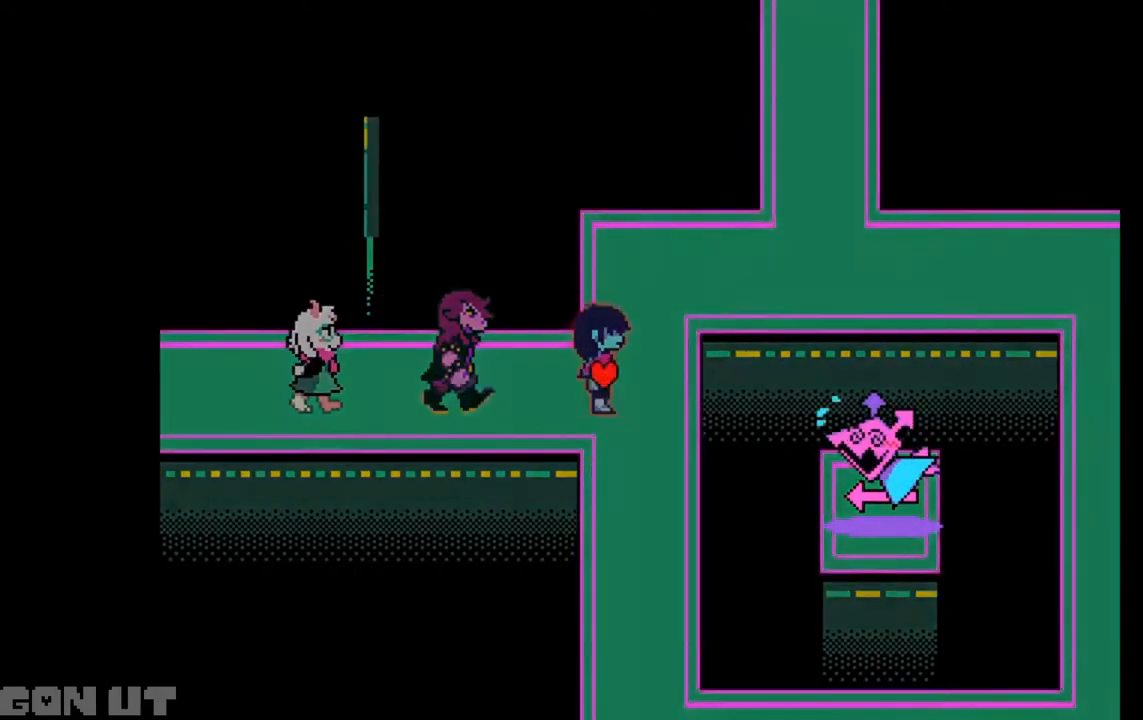
{"keys": ["right"], "events": [[17, "up", "down"], [117, "right", "up"], [317, "right", "down"], [417, "up", "up"]]}
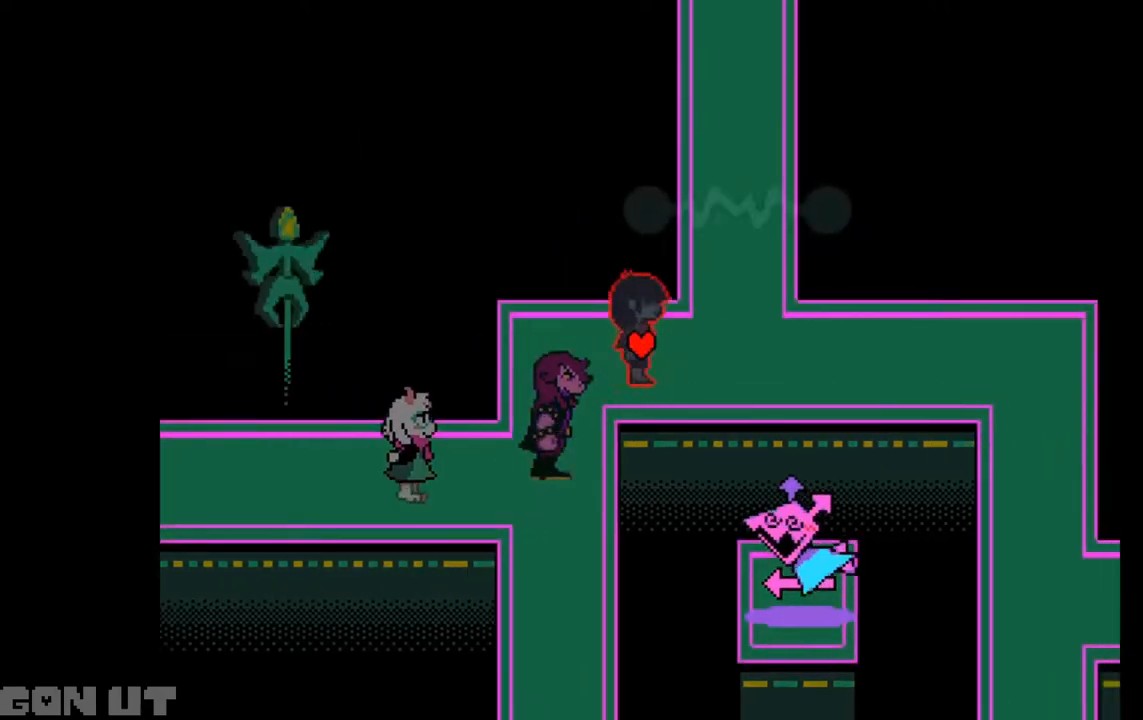
{"keys": ["right"], "events": []}
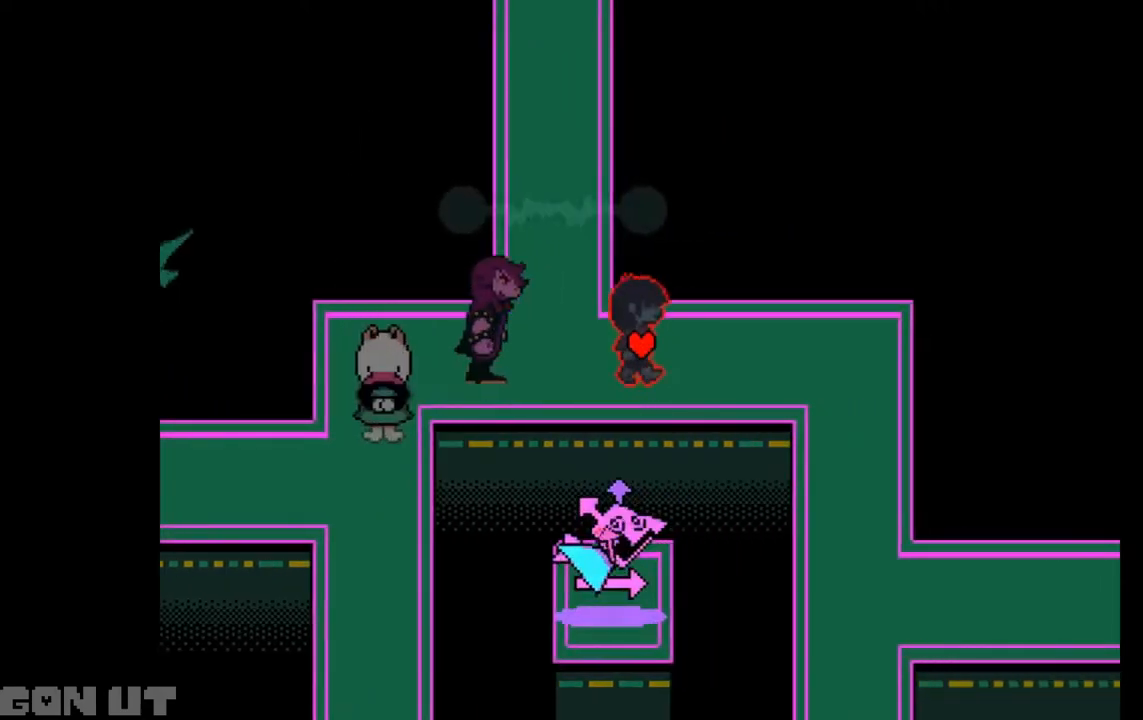
{"keys": ["down", "right"], "events": [[483, "down", "down"]]}
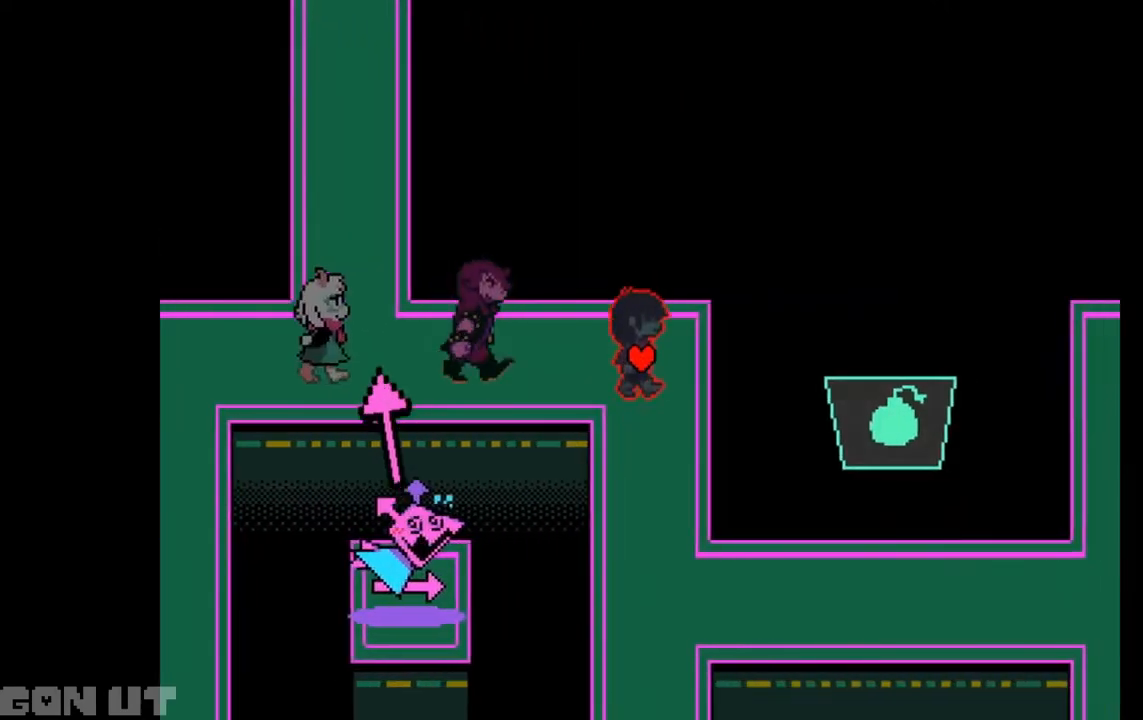
{"keys": ["down", "right"], "events": [[50, "right", "up"], [483, "right", "down"]]}
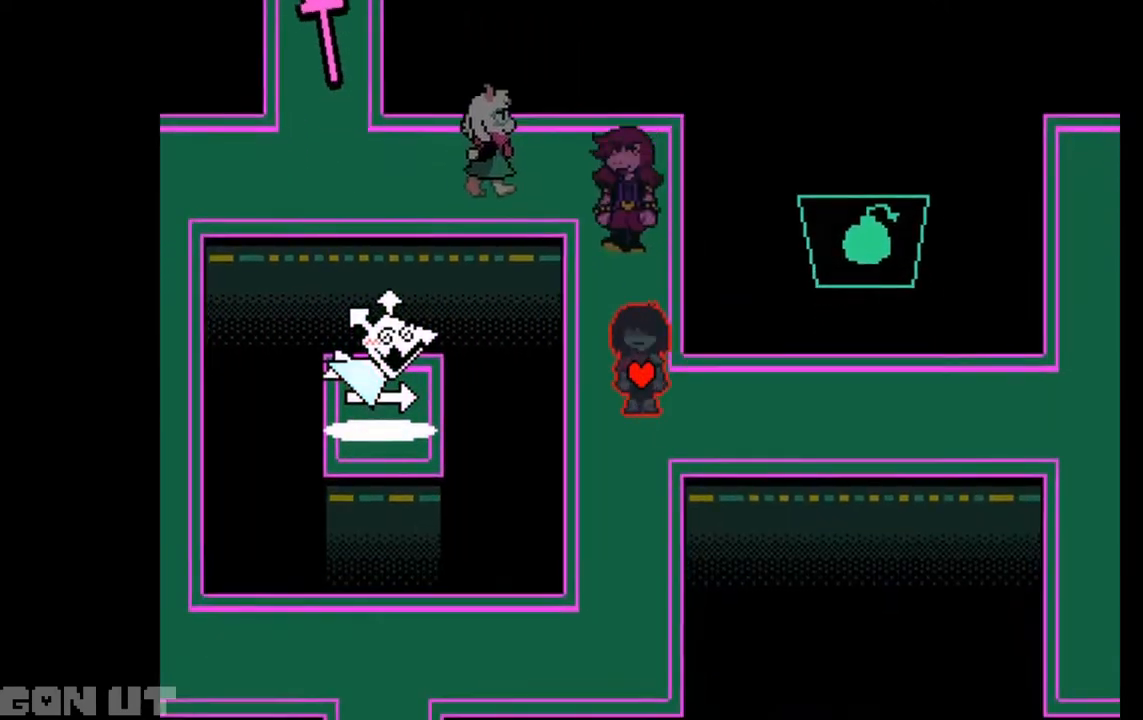
{"keys": ["right"], "events": [[83, "down", "up"]]}
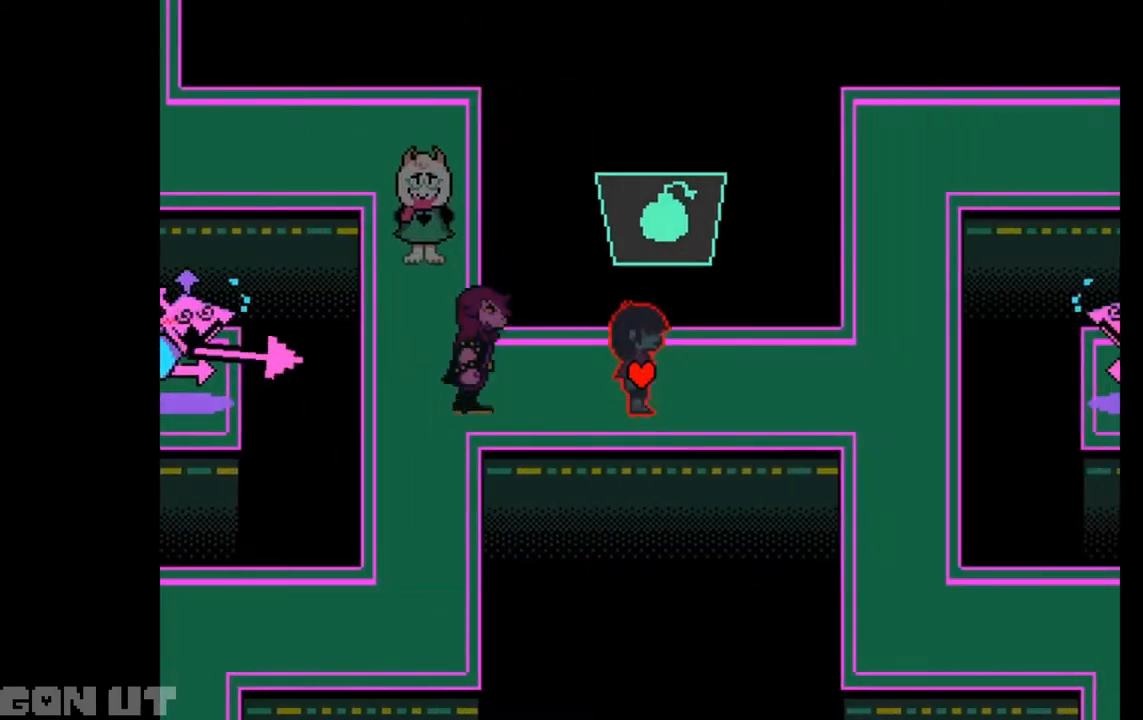
{"keys": ["right"], "events": []}
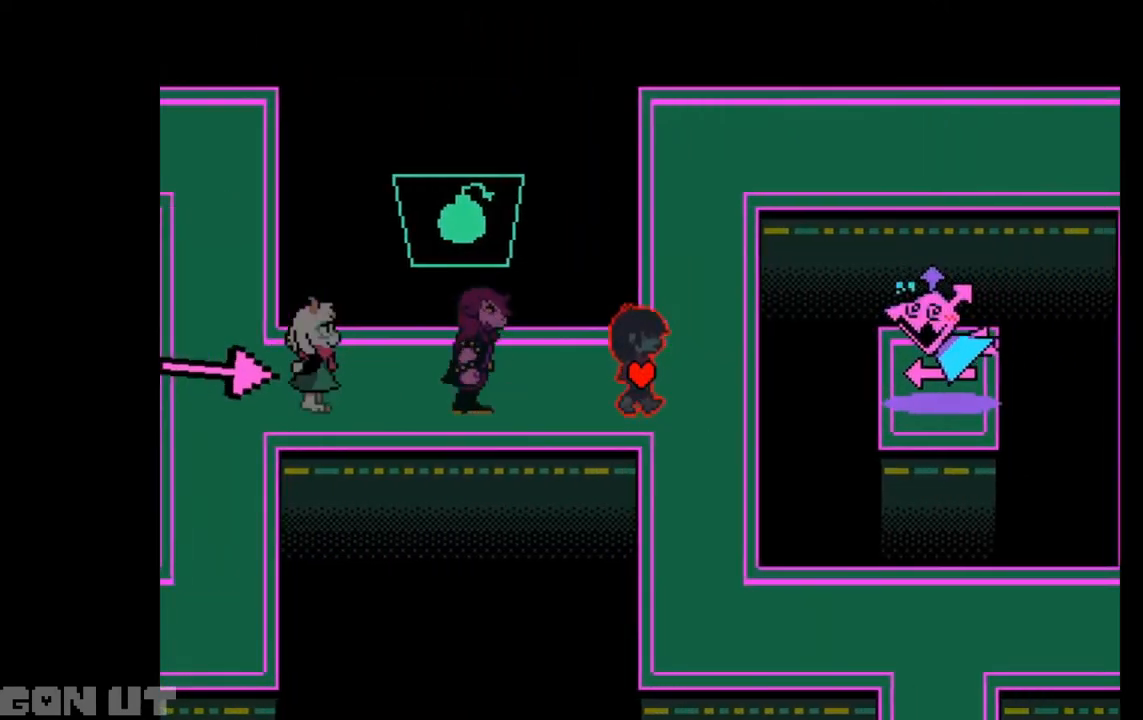
{"keys": ["down"], "events": [[50, "down", "down"], [217, "right", "up"]]}
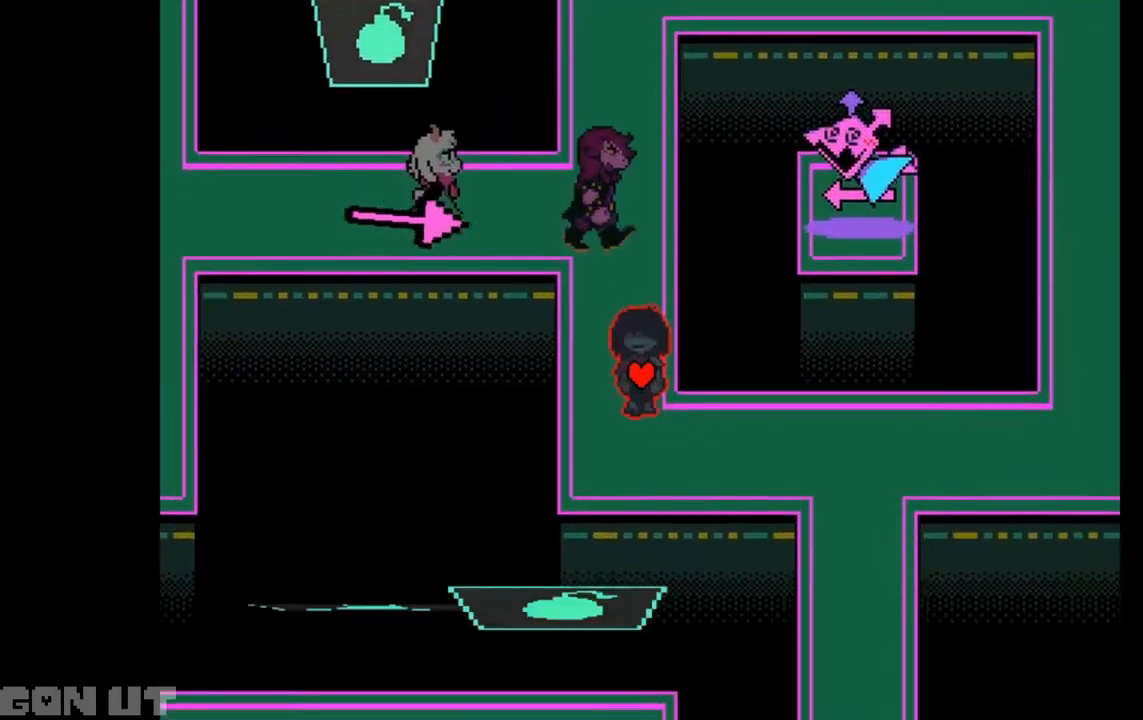
{"keys": ["right"], "events": [[50, "right", "down"], [183, "down", "up"]]}
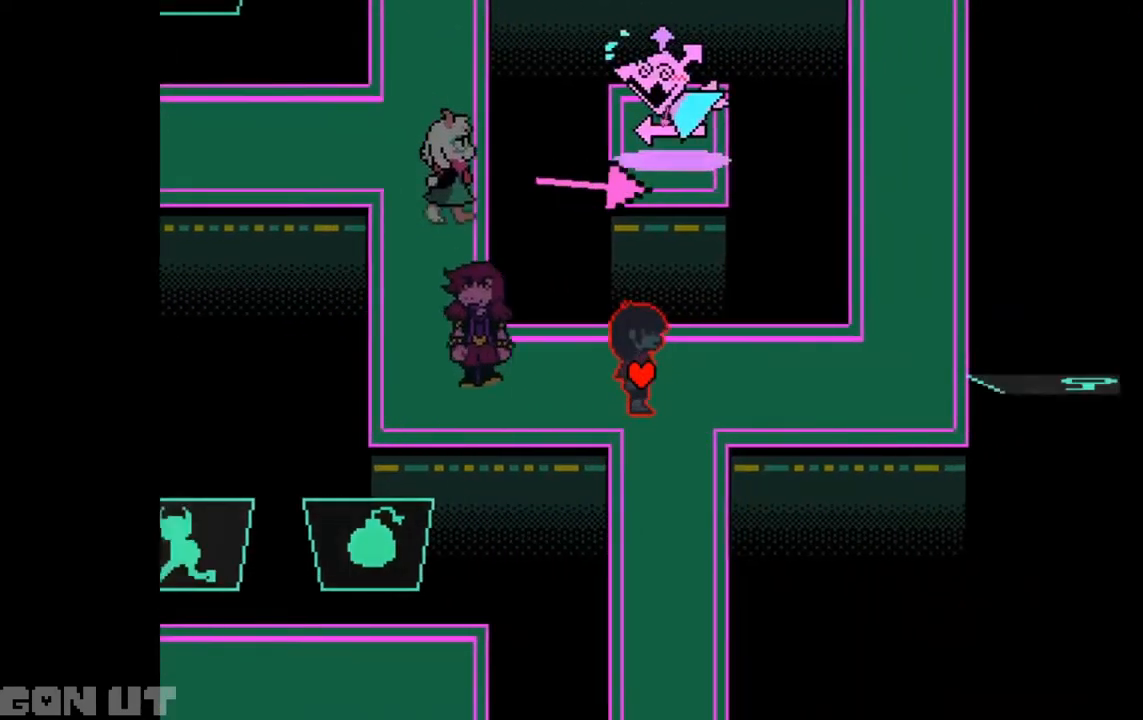
{"keys": ["right", "up"], "events": [[483, "up", "down"]]}
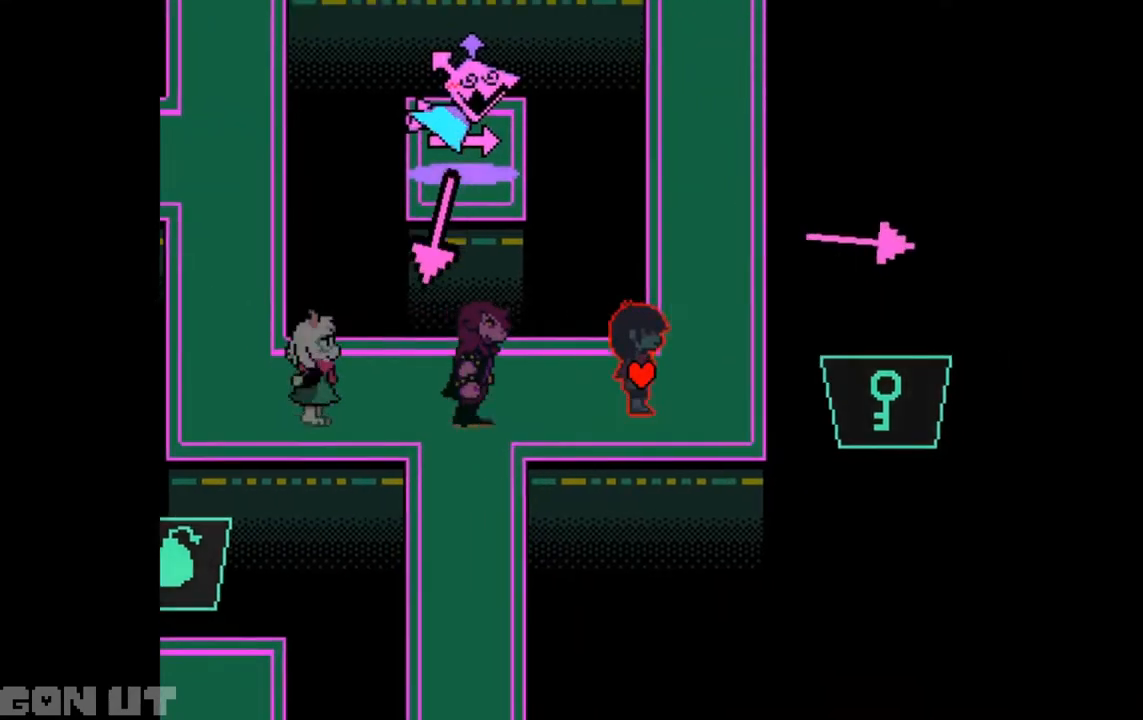
{"keys": [], "events": [[250, "up", "up"], [450, "right", "up"]]}
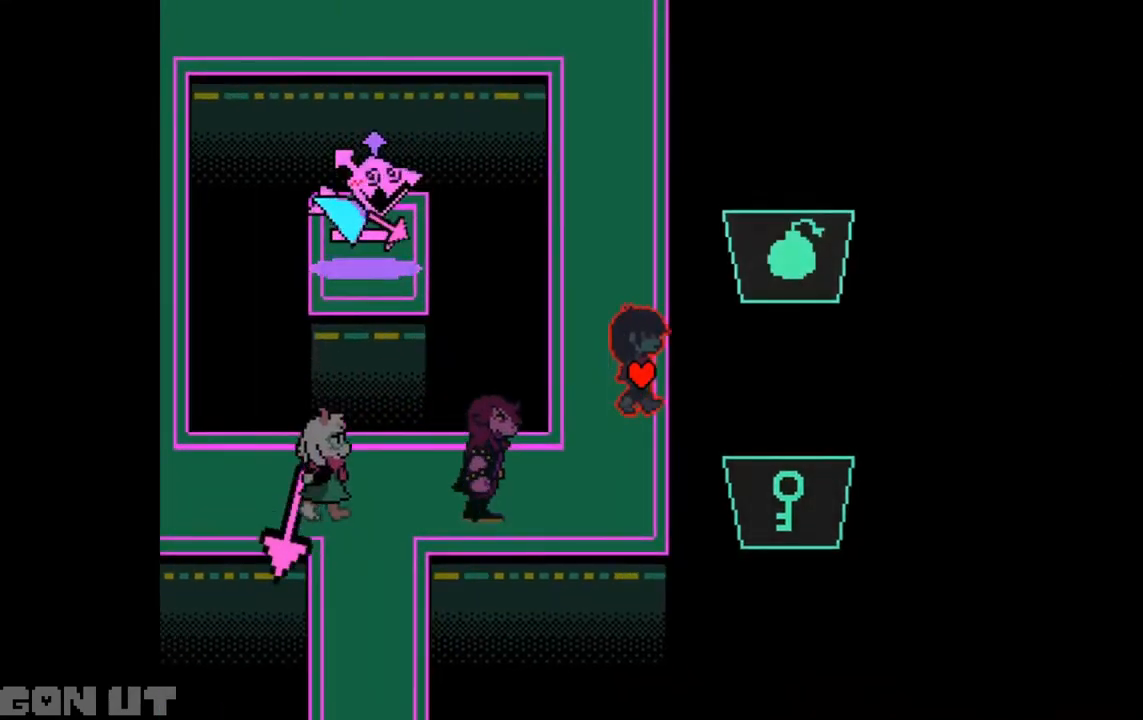
{"keys": ["up"], "events": [[217, "up", "down"]]}
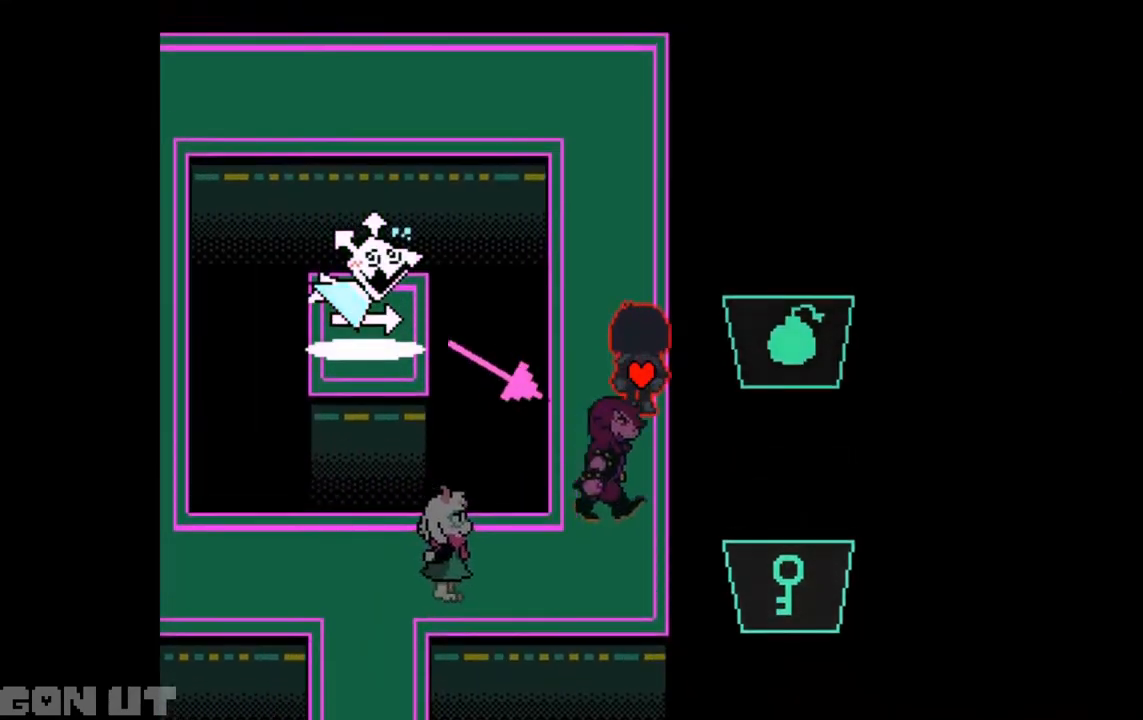
{"keys": ["up"], "events": [[17, "left", "down"], [83, "left", "up"]]}
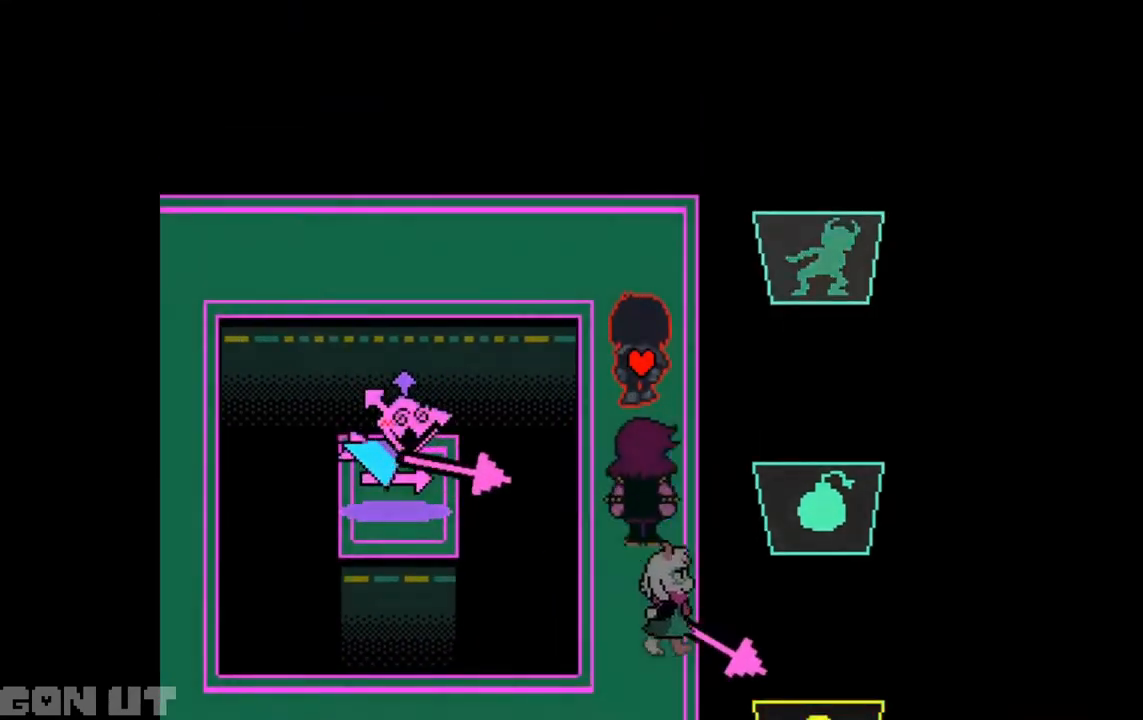
{"keys": ["left"], "events": [[150, "left", "down"], [450, "up", "up"]]}